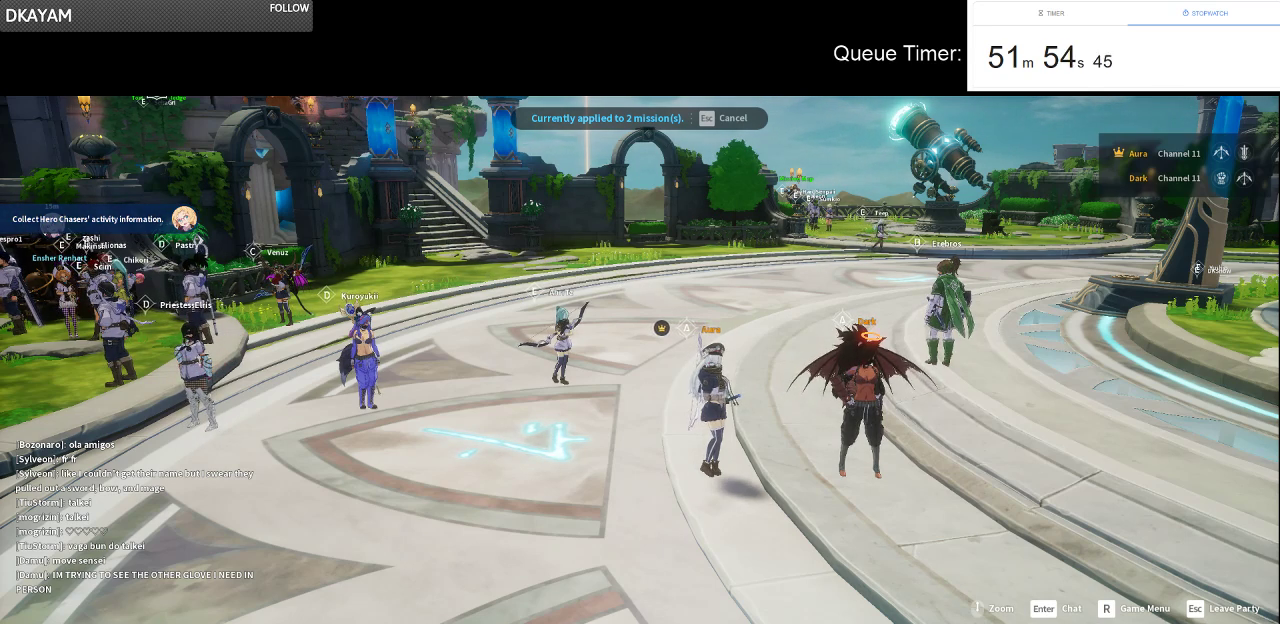
Gameplay with keyboard and mouse; each line is a JSON object with the keys and mouse buttons held at the frame after it. "events" lists presses ("down") and releases ("up") of "a", "ctrl", "d", "e", "f", "q", "r", "s", "shift", "space", "tab", "w", "mouse_left", "mouse_wheel" and "mouse_right" between this image and that frame as [ms after this image, input, new state], when the widget could be followed in between. "mouse_left", "mouse_wheel", "mouse_right" = the "left", "wheel", "right" buttons of the "mouse" list. No other keys are recorded. "wheel" means that the mouse wheel is clicked or scrolled. Not read: mouse_move.
{"keys": [], "mouse": ["left"], "events": [[433, "mouse_left", "down"]]}
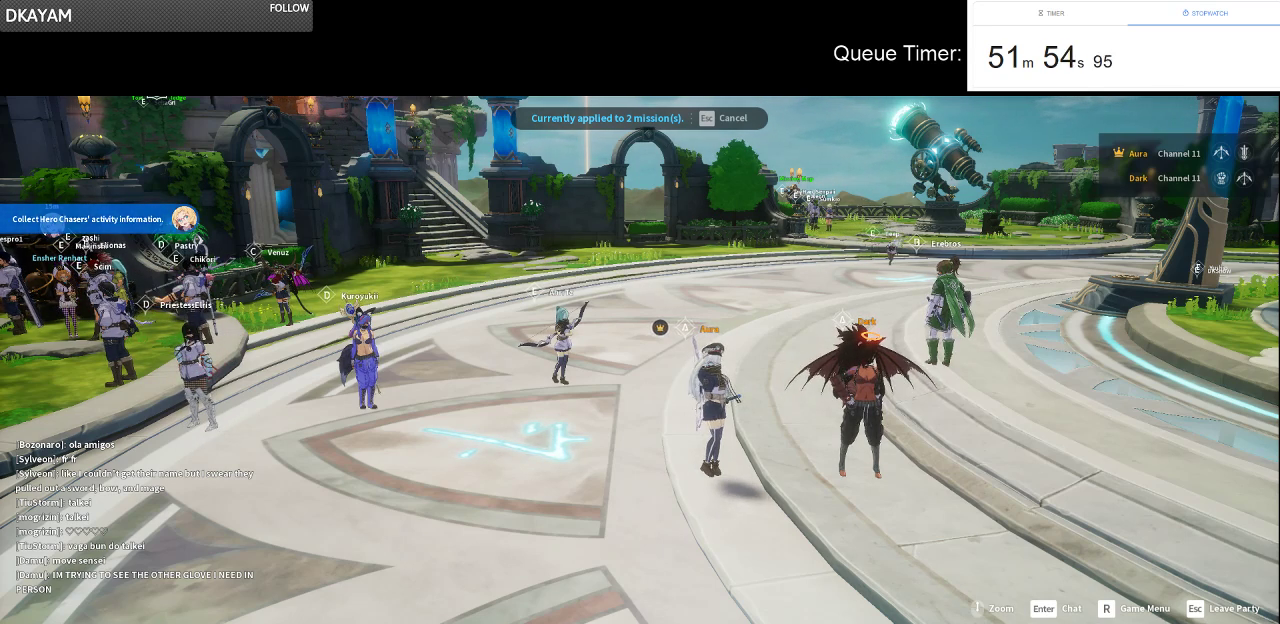
{"keys": [], "mouse": [], "events": [[83, "mouse_left", "up"]]}
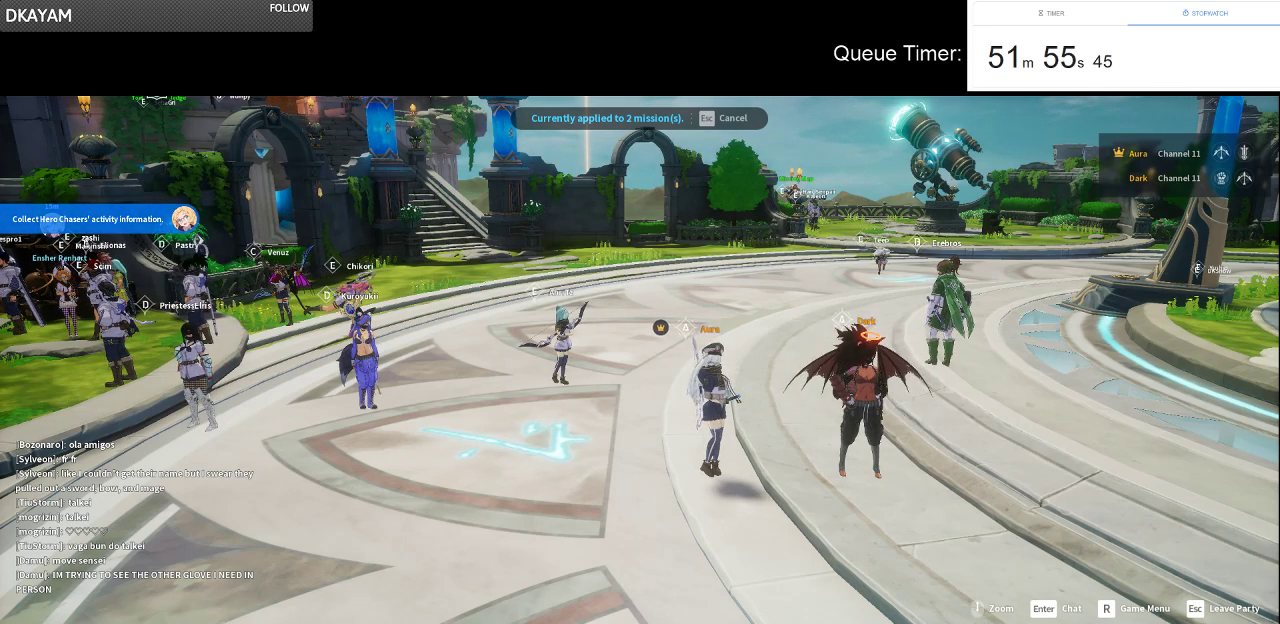
{"keys": [], "mouse": [], "events": []}
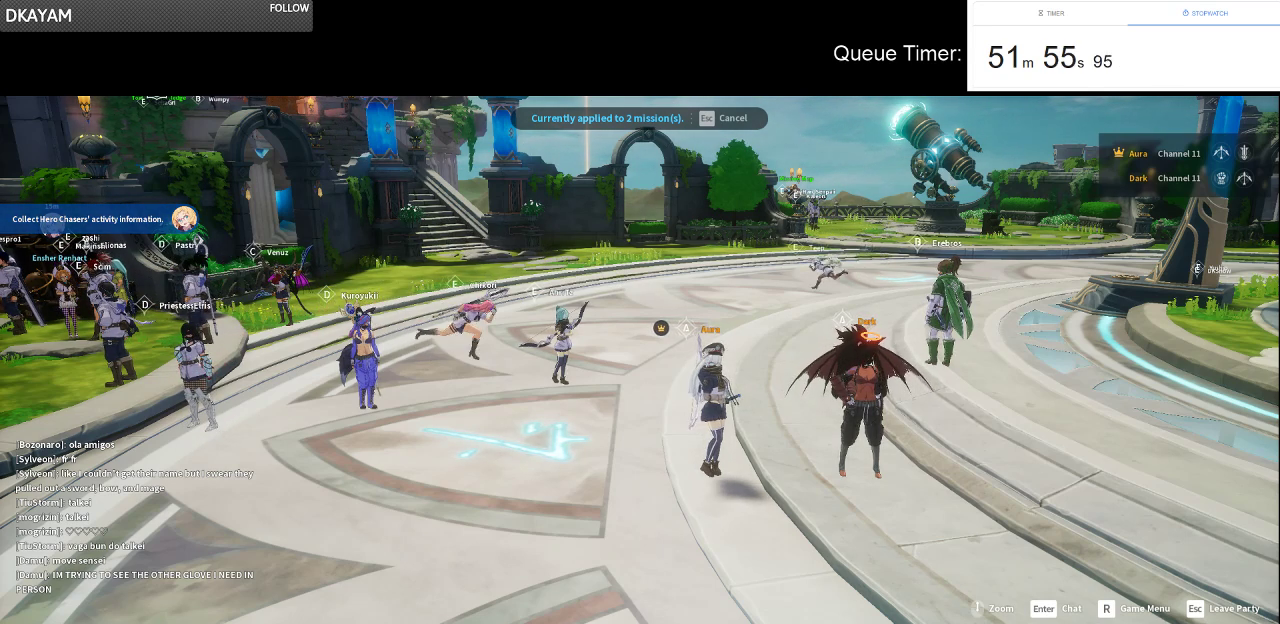
{"keys": [], "mouse": ["left"], "events": [[433, "mouse_left", "down"]]}
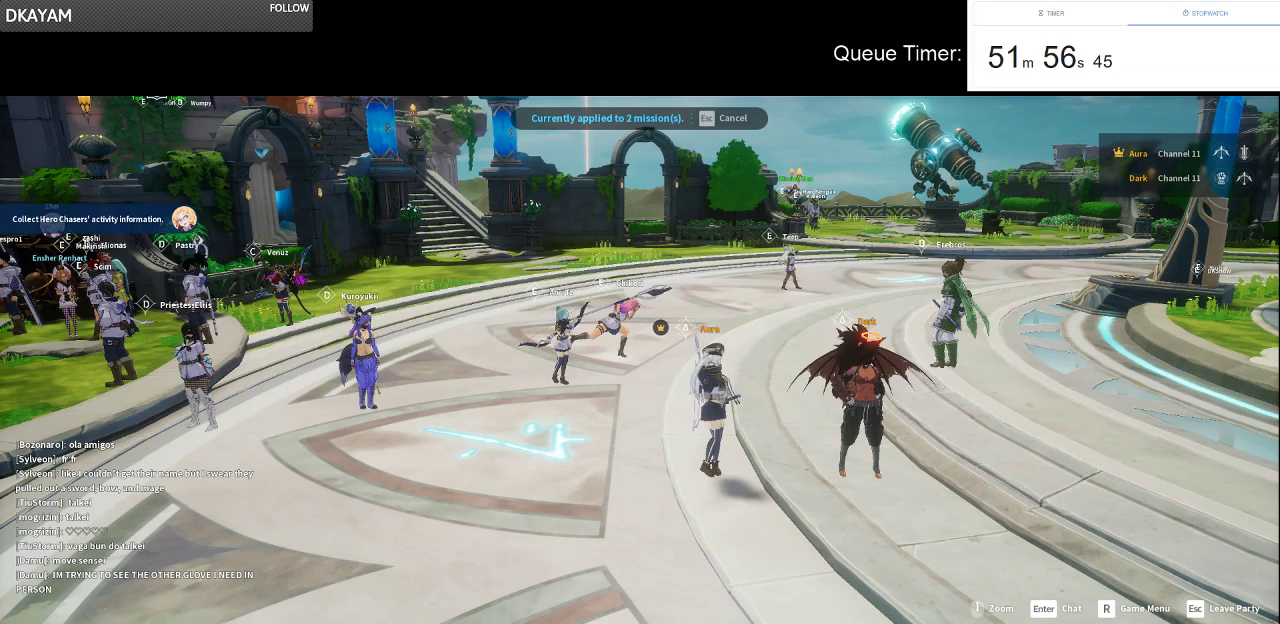
{"keys": [], "mouse": [], "events": [[83, "mouse_left", "up"]]}
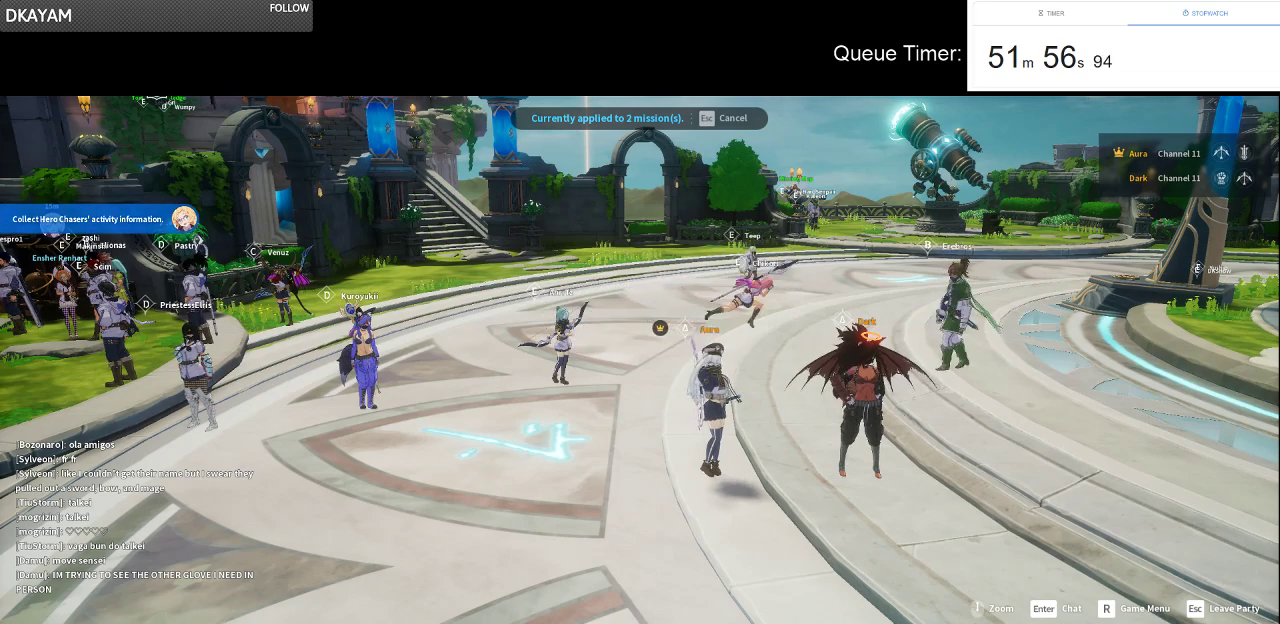
{"keys": [], "mouse": [], "events": []}
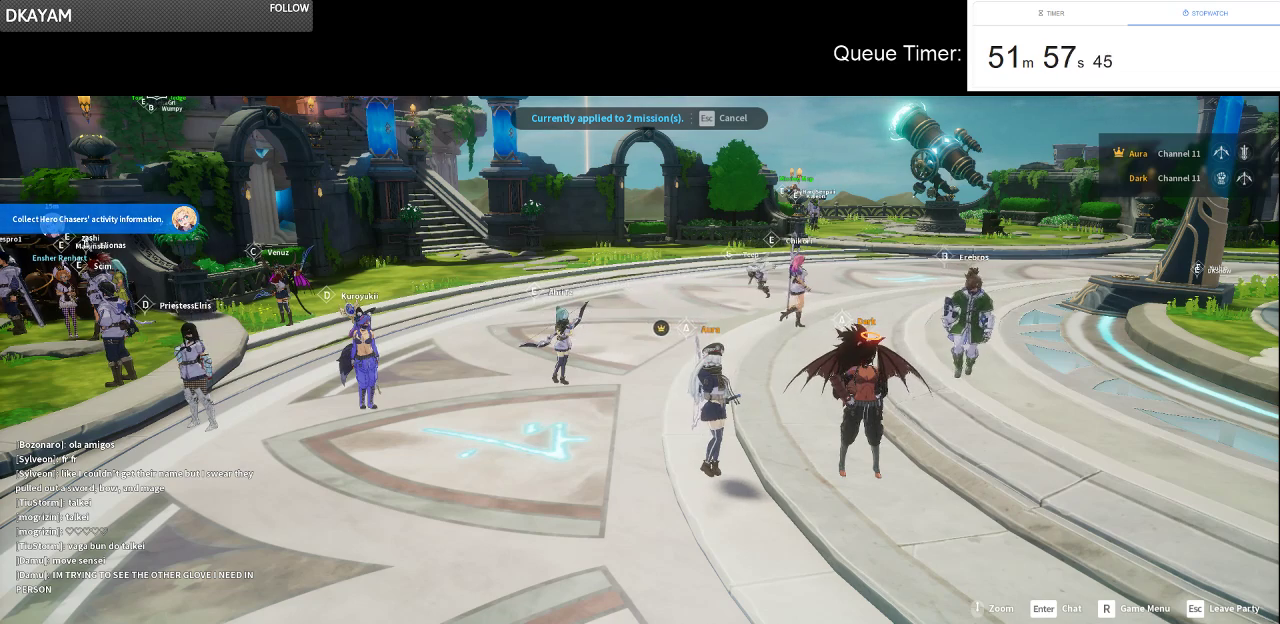
{"keys": [], "mouse": [], "events": []}
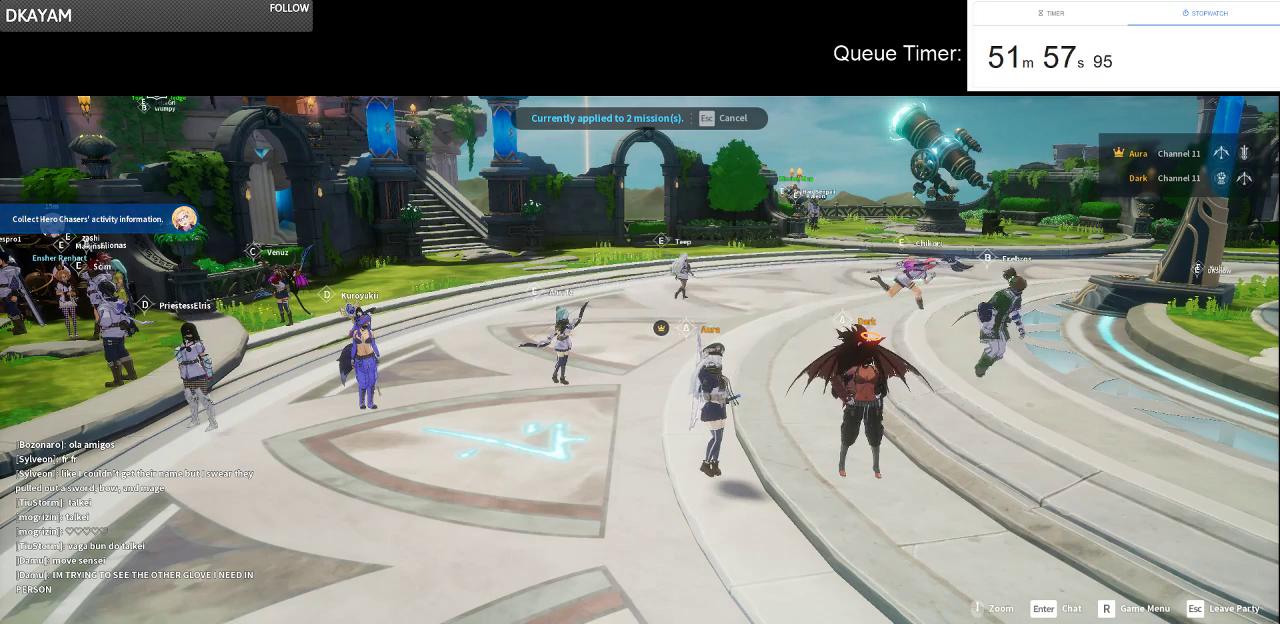
{"keys": [], "mouse": [], "events": []}
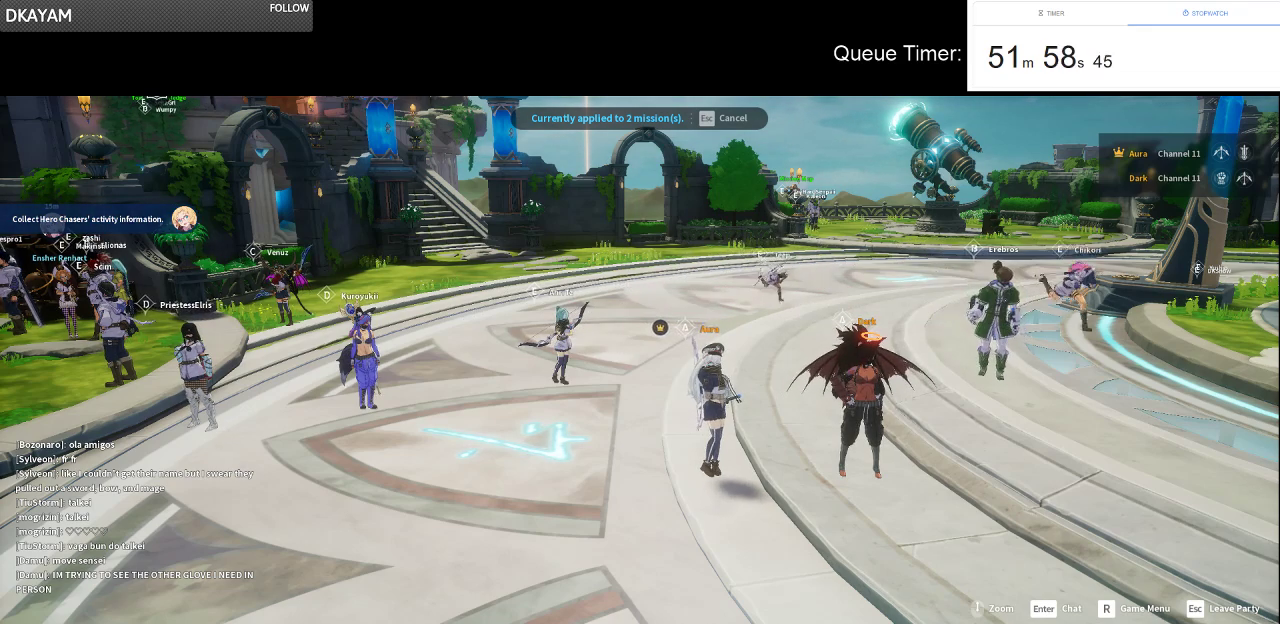
{"keys": [], "mouse": [], "events": []}
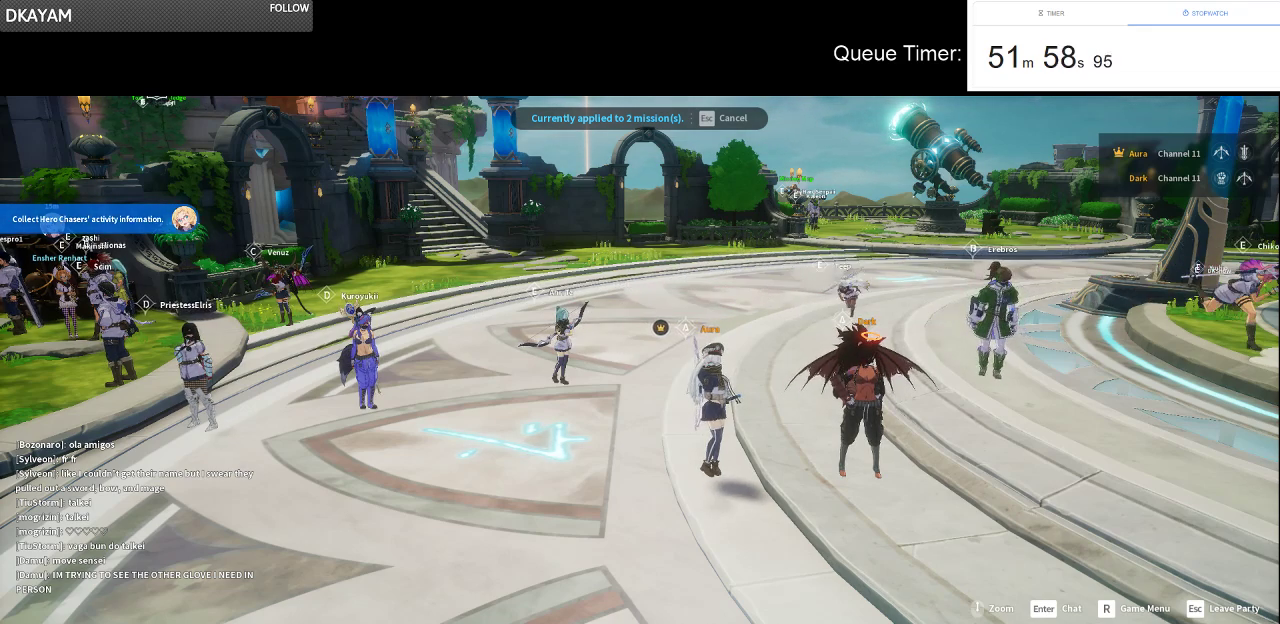
{"keys": [], "mouse": [], "events": []}
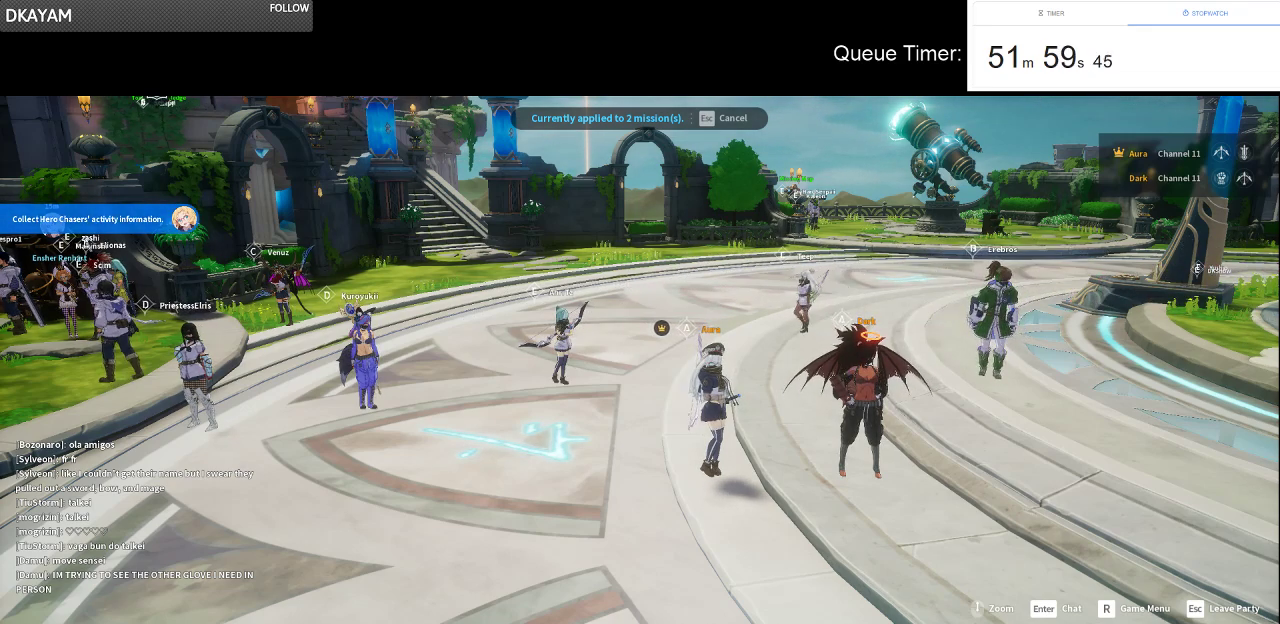
{"keys": [], "mouse": [], "events": []}
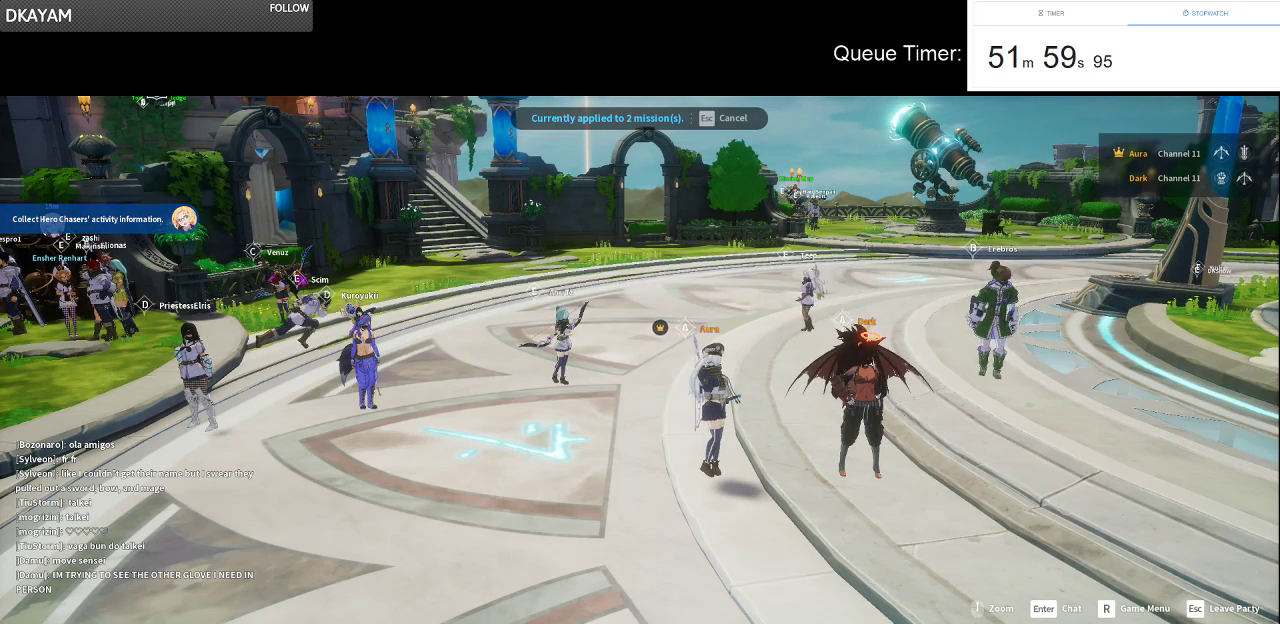
{"keys": [], "mouse": [], "events": [[50, "mouse_left", "down"], [133, "mouse_left", "up"]]}